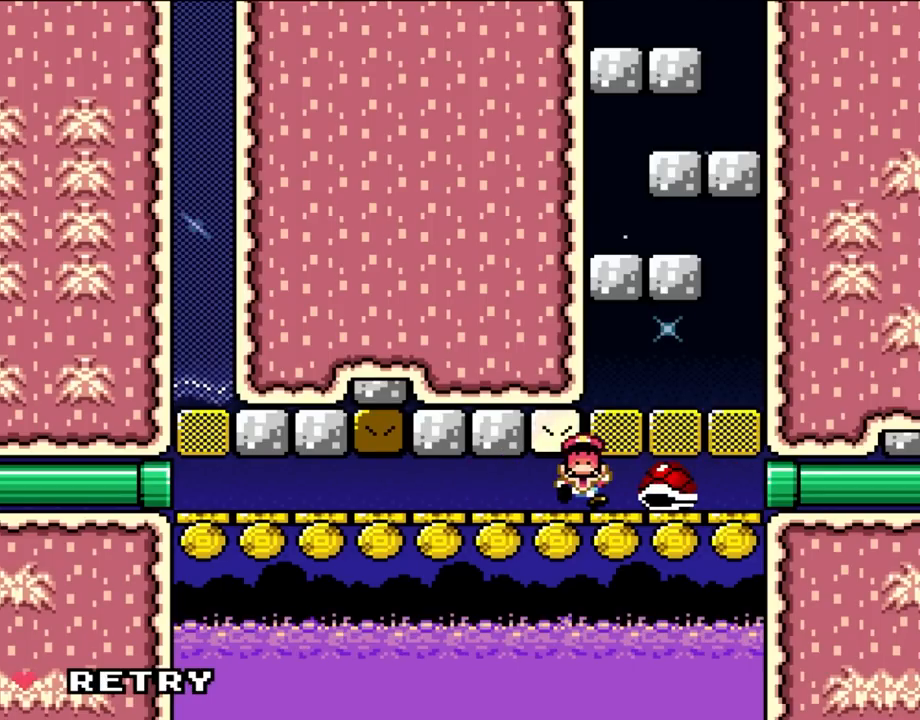
Gameplay with a controller (Nintendo layout); each line is a JSON object with the inputs held at the frame after it (dt_ms = milliseconds from this image to that frame). "events" lists button and stick changes between this image and that frame as [ms after this image, input, new state], when the widget could be followed in between. Not read: A B L3 R3.
{"dt_ms": 1000, "buttons": ["Y"]}
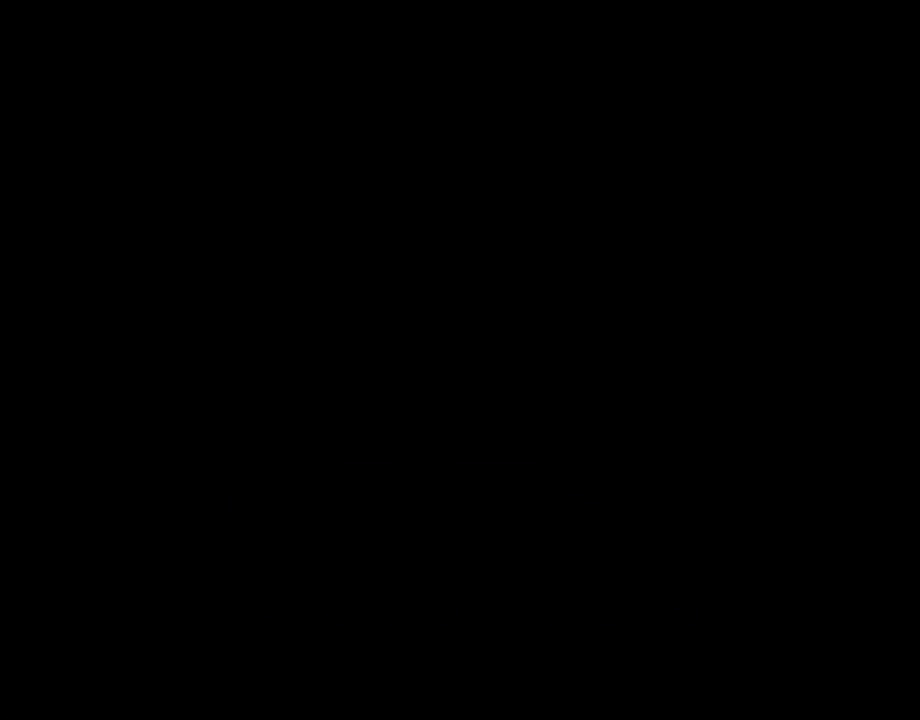
{"dt_ms": 500, "buttons": ["Y"], "events": []}
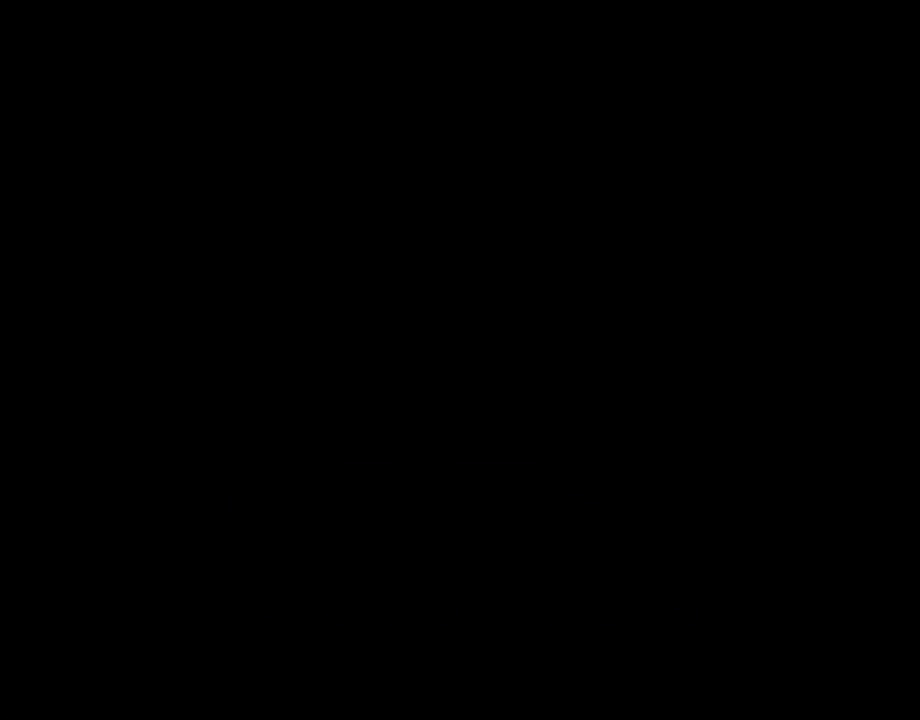
{"dt_ms": 500, "buttons": ["Y", "DPAD_RIGHT"], "events": [[150, "DPAD_RIGHT", "down"]]}
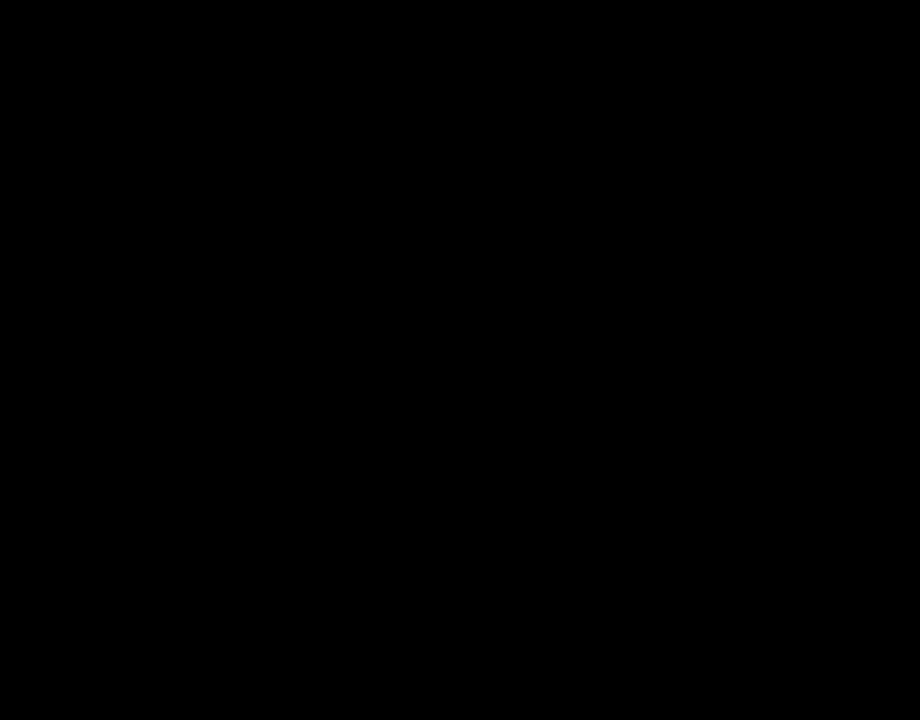
{"dt_ms": 500, "buttons": ["Y", "DPAD_RIGHT"], "events": []}
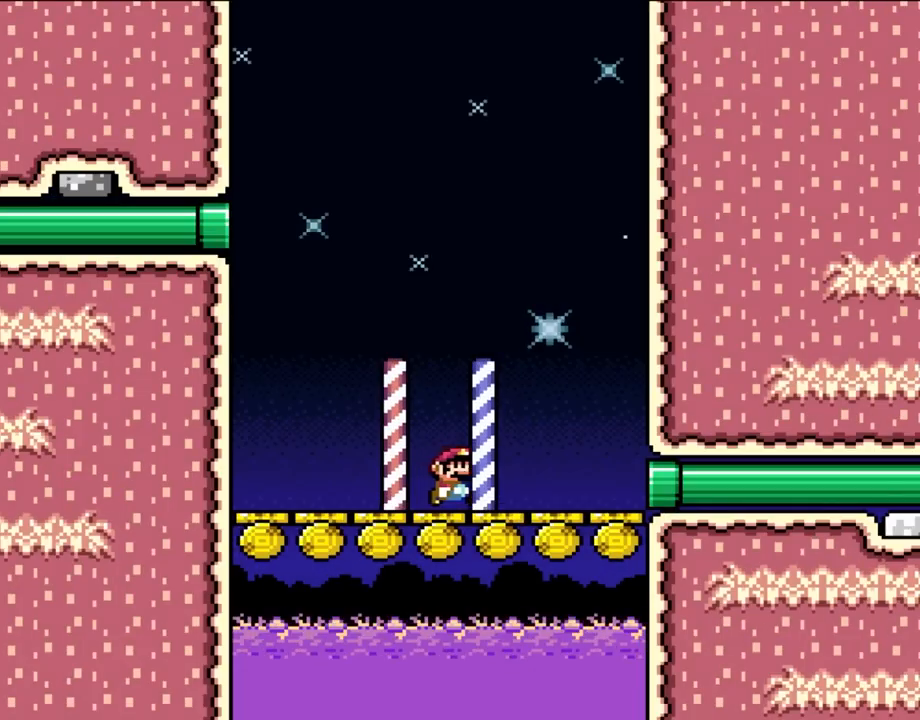
{"dt_ms": 500, "buttons": ["Y", "DPAD_RIGHT"], "events": []}
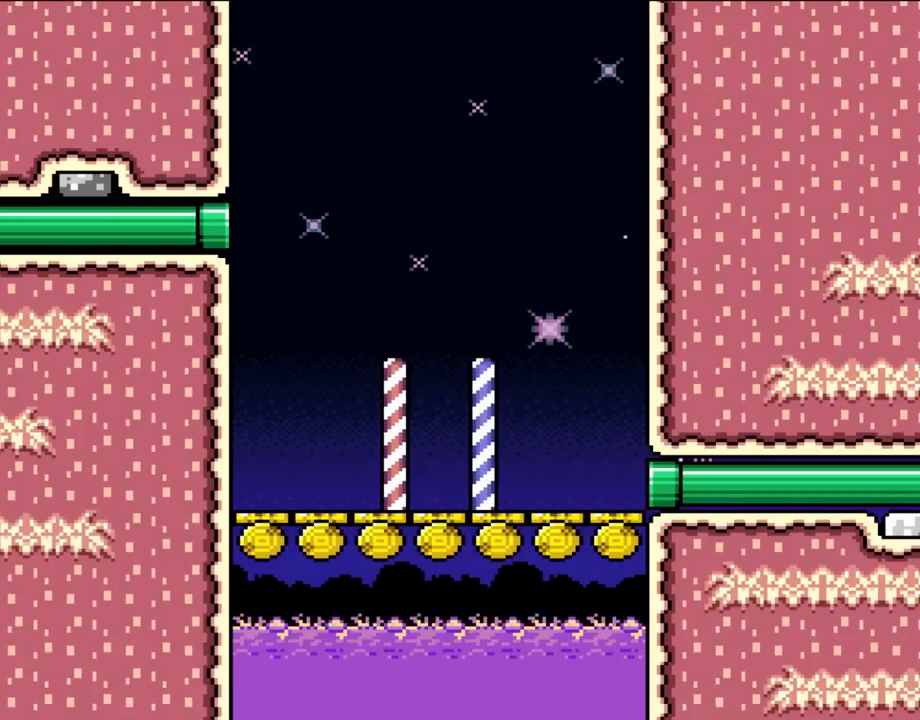
{"dt_ms": 500, "buttons": ["Y", "DPAD_RIGHT"], "events": []}
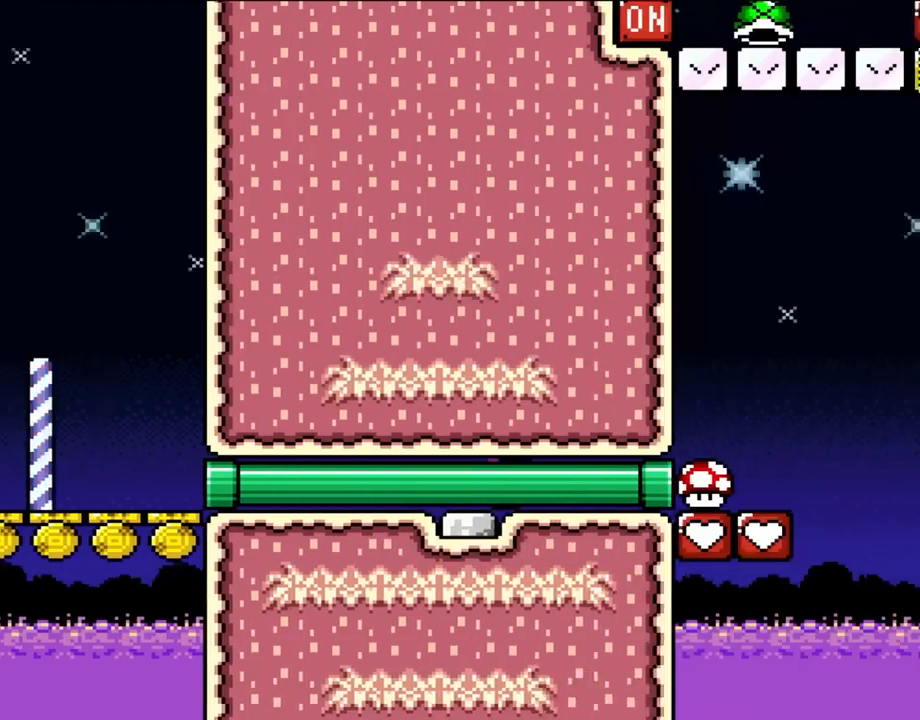
{"dt_ms": 500, "buttons": ["Y", "DPAD_RIGHT"], "events": []}
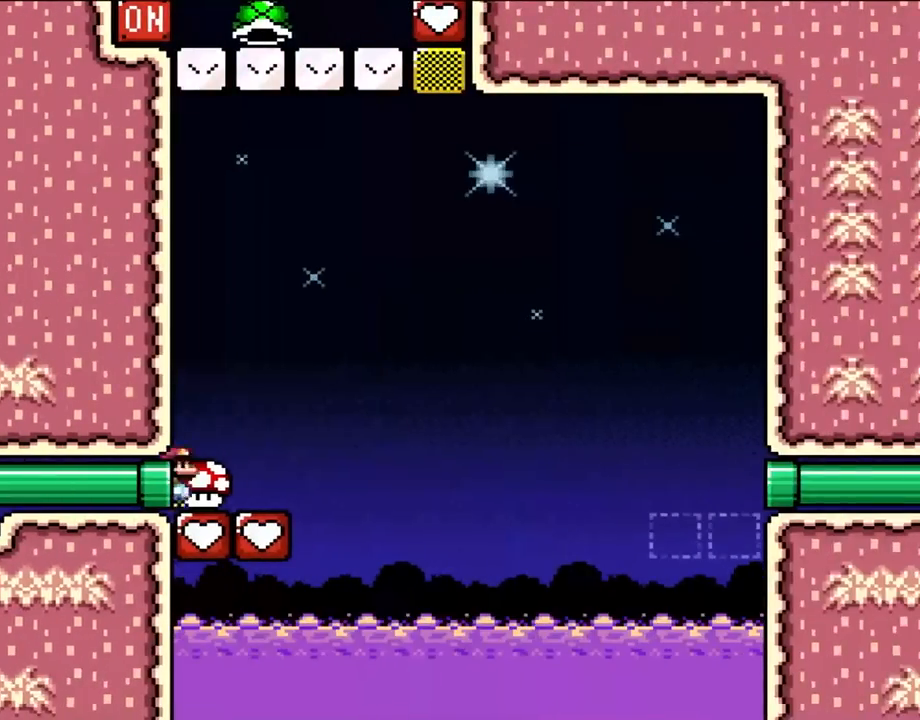
{"dt_ms": 500, "buttons": ["Y", "DPAD_RIGHT"], "events": []}
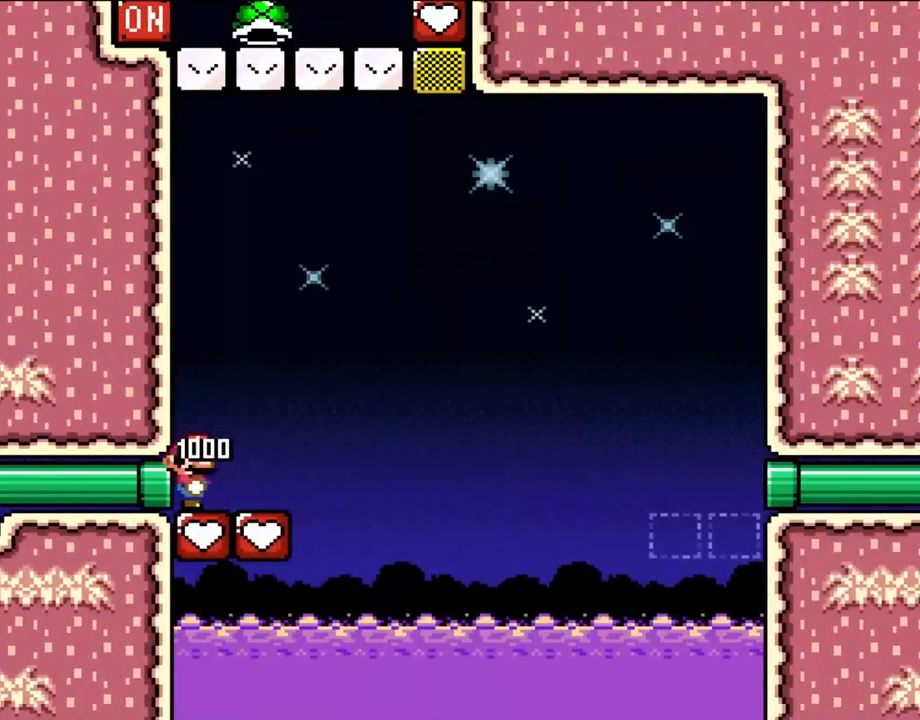
{"dt_ms": 500, "buttons": ["Y", "DPAD_RIGHT"], "events": []}
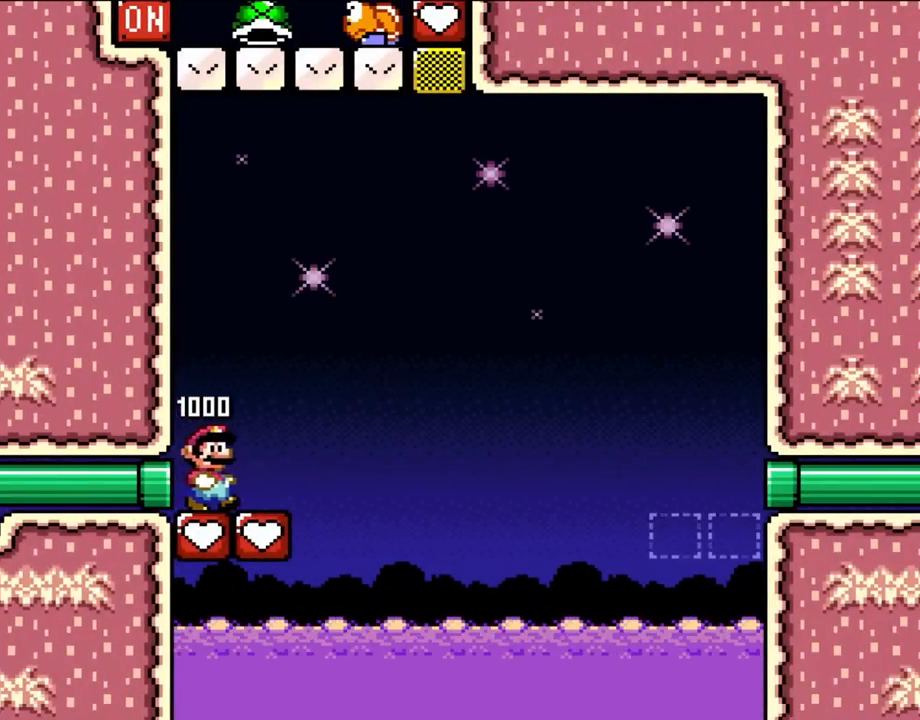
{"dt_ms": 500, "buttons": ["Y", "DPAD_RIGHT"], "events": []}
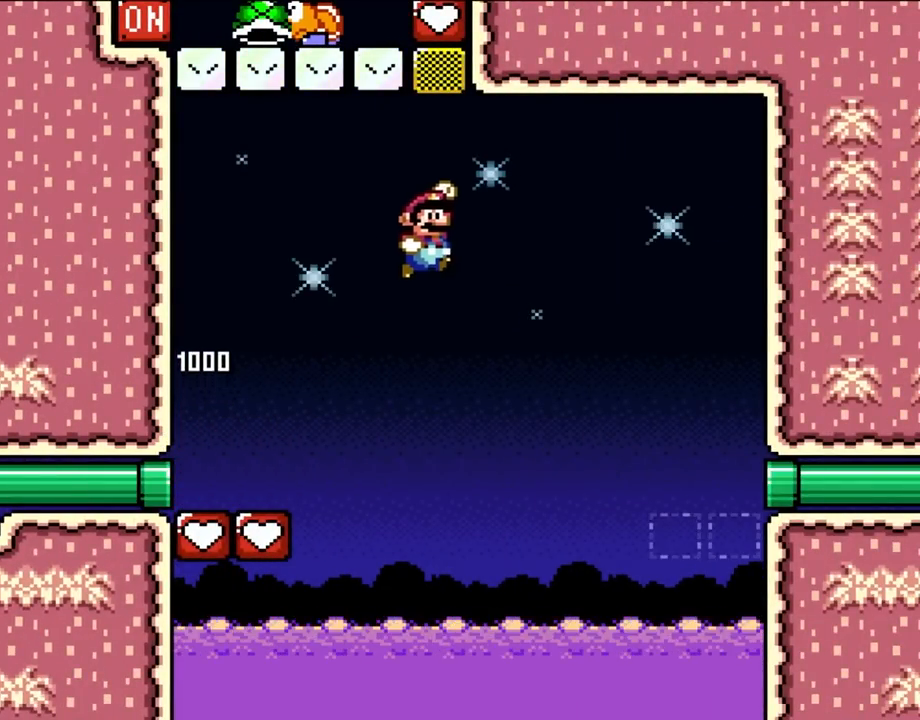
{"dt_ms": 500, "buttons": ["Y", "DPAD_RIGHT"], "events": []}
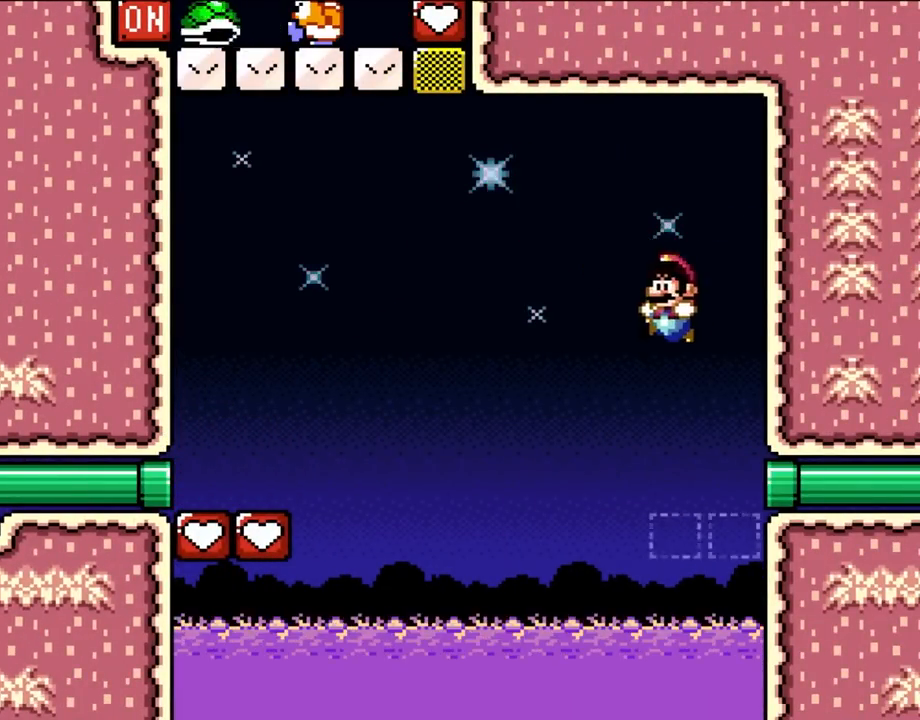
{"dt_ms": 500, "buttons": ["Y", "DPAD_LEFT"], "events": [[17, "DPAD_UP", "down"], [50, "DPAD_RIGHT", "up"], [83, "DPAD_LEFT", "down"], [83, "DPAD_UP", "up"]]}
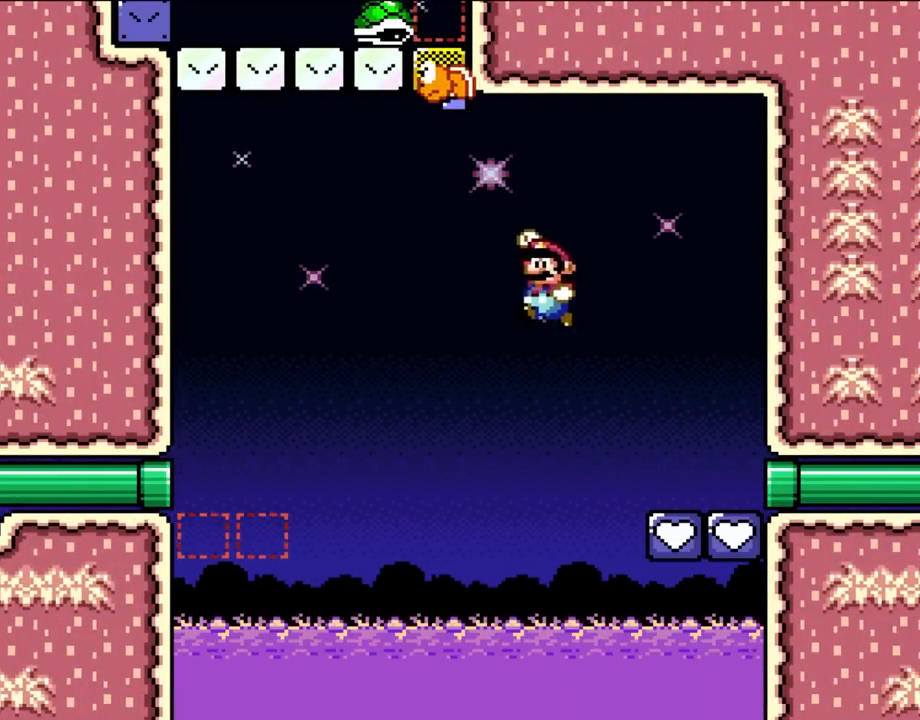
{"dt_ms": 500, "buttons": ["Y", "DPAD_RIGHT"], "events": [[150, "DPAD_UP", "down"], [183, "DPAD_LEFT", "up"], [217, "DPAD_RIGHT", "down"], [217, "DPAD_UP", "up"]]}
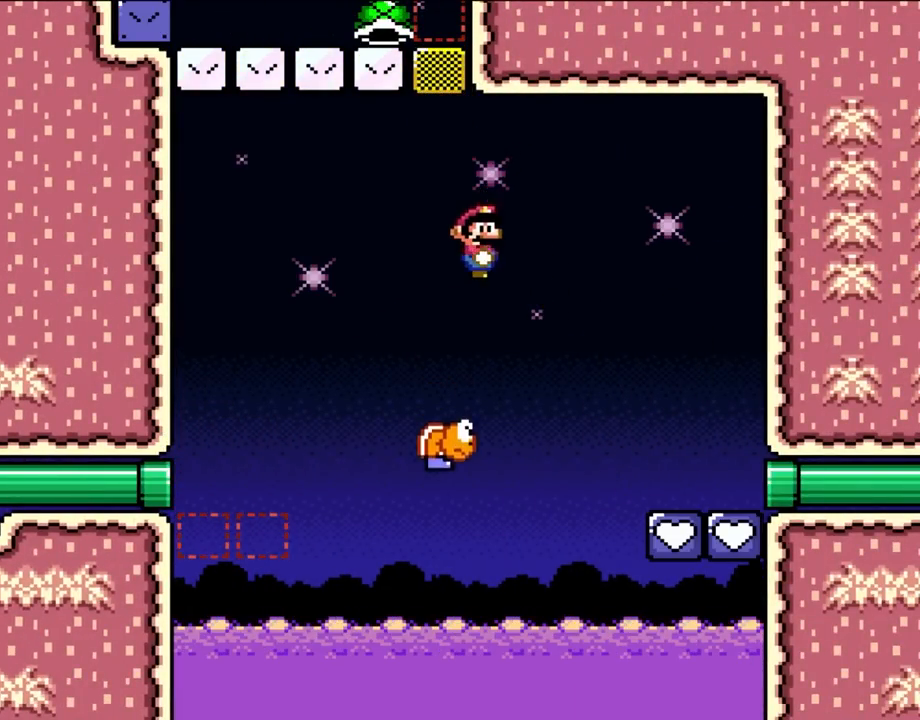
{"dt_ms": 500, "buttons": ["Y", "DPAD_RIGHT"], "events": []}
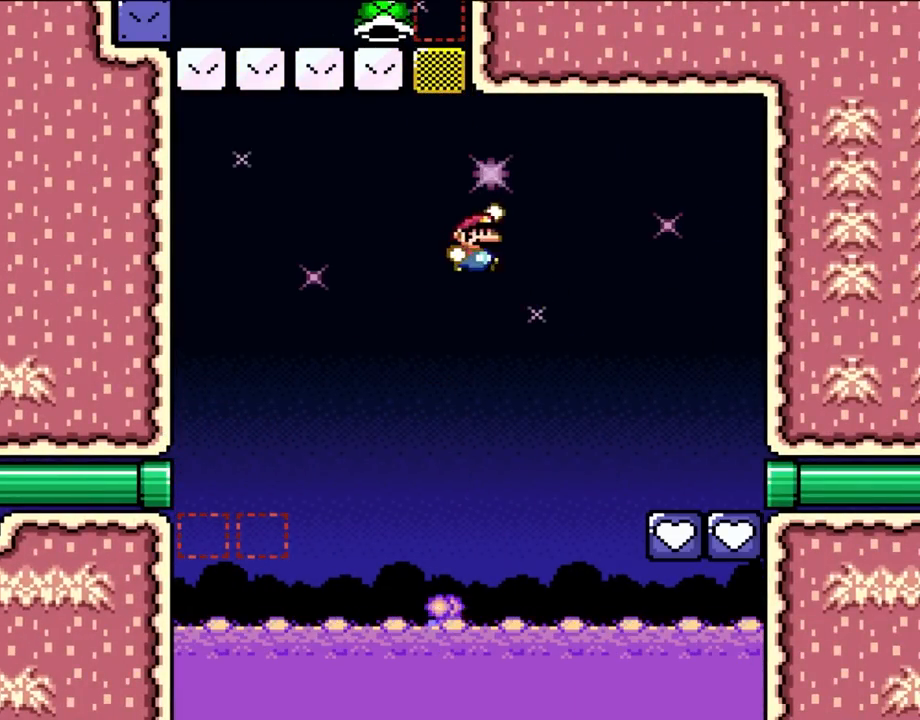
{"dt_ms": 500, "buttons": ["Y", "DPAD_RIGHT"], "events": []}
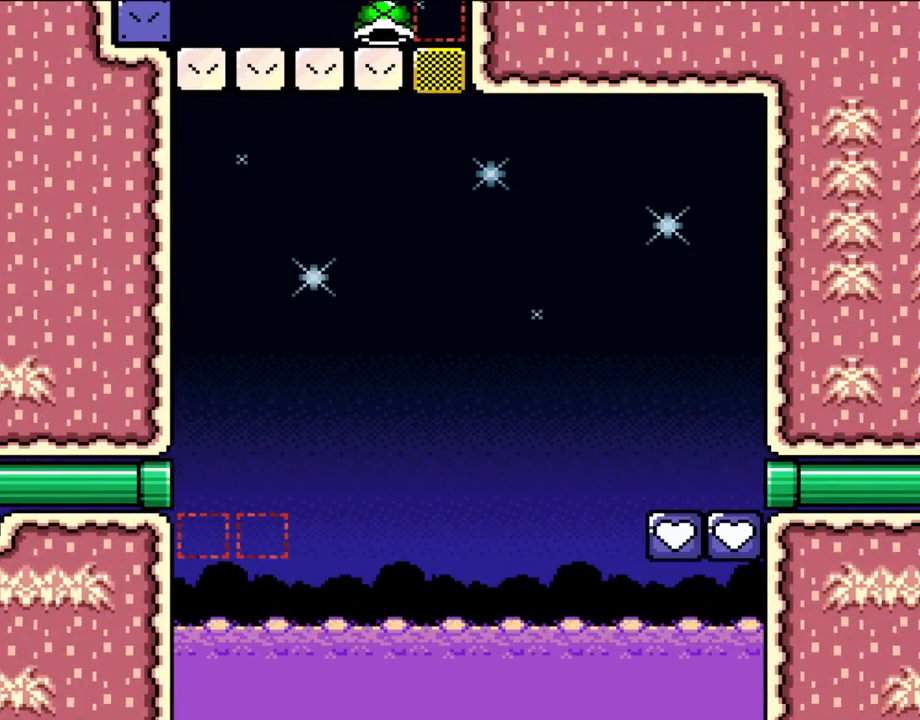
{"dt_ms": 500, "buttons": ["Y", "DPAD_RIGHT"], "events": []}
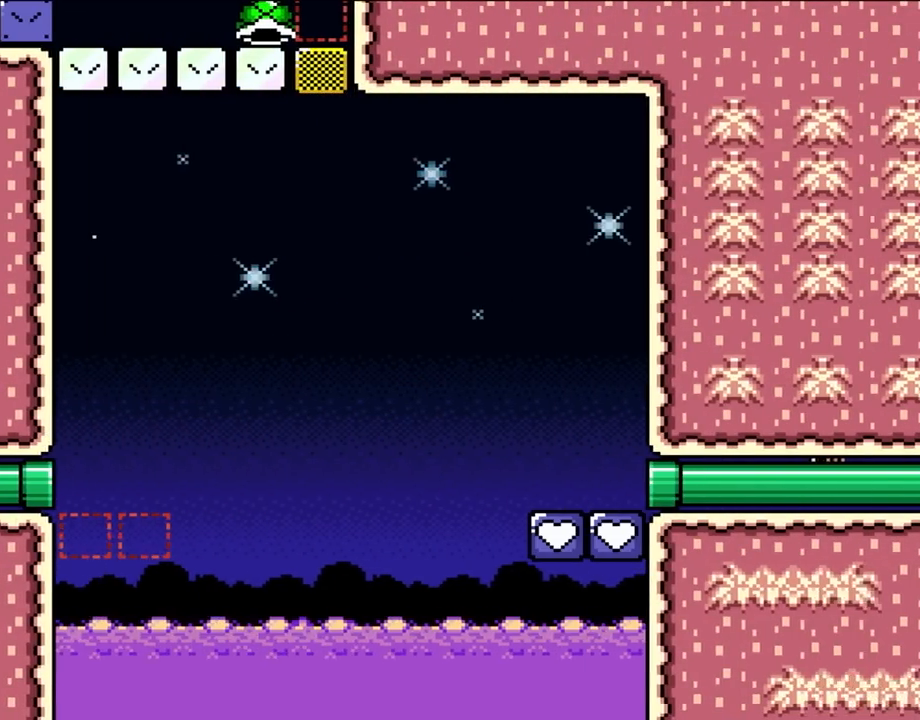
{"dt_ms": 500, "buttons": ["Y", "DPAD_RIGHT"], "events": []}
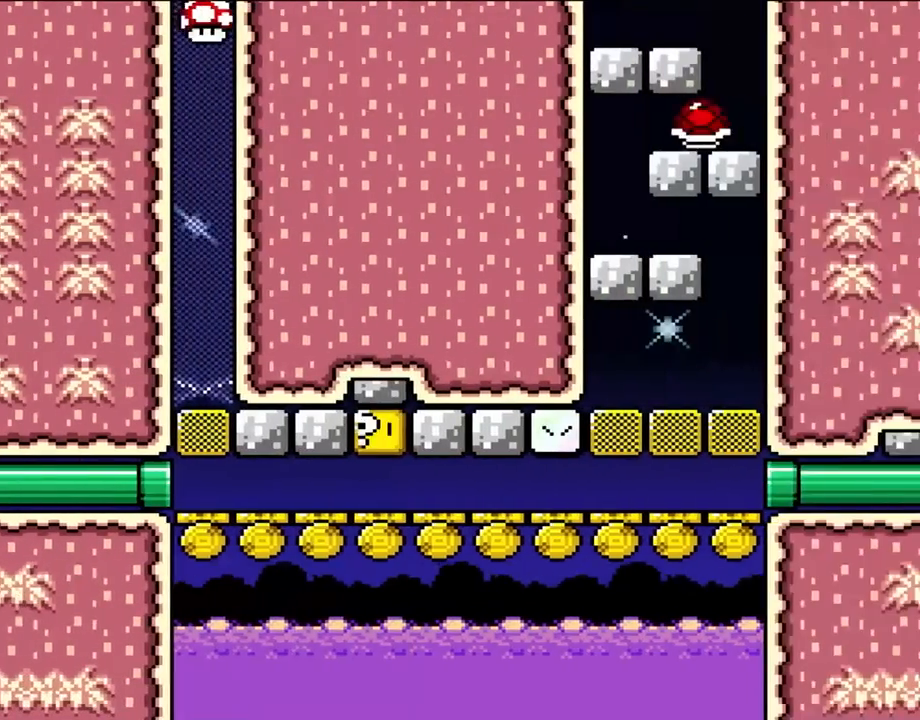
{"dt_ms": 500, "buttons": ["Y", "DPAD_RIGHT"], "events": []}
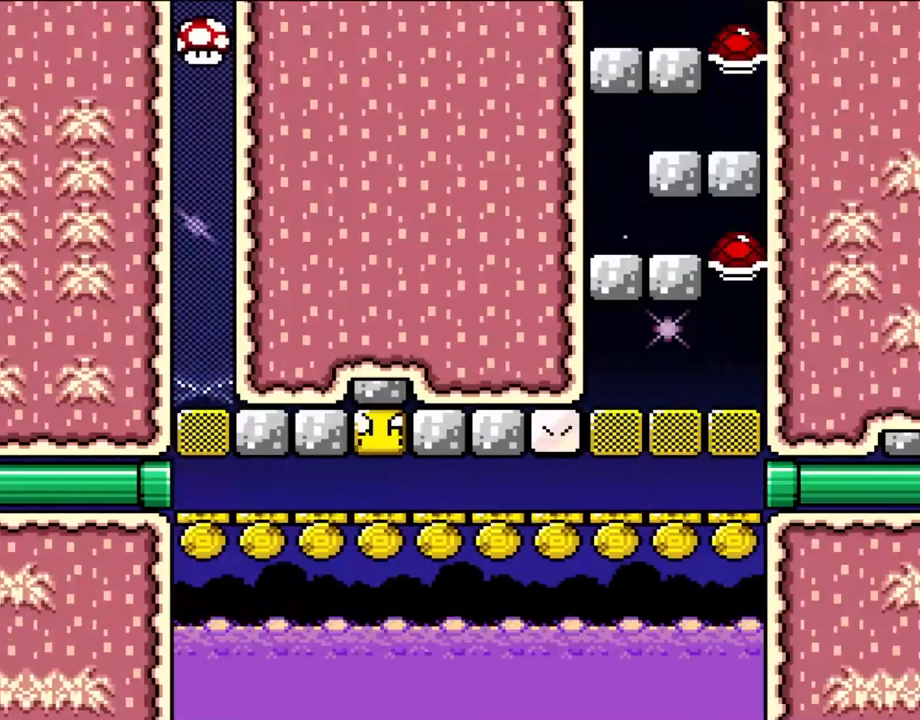
{"dt_ms": 500, "buttons": ["Y", "DPAD_LEFT"], "events": [[350, "DPAD_RIGHT", "up"], [350, "DPAD_UP", "down"], [383, "DPAD_LEFT", "down"], [383, "DPAD_UP", "up"]]}
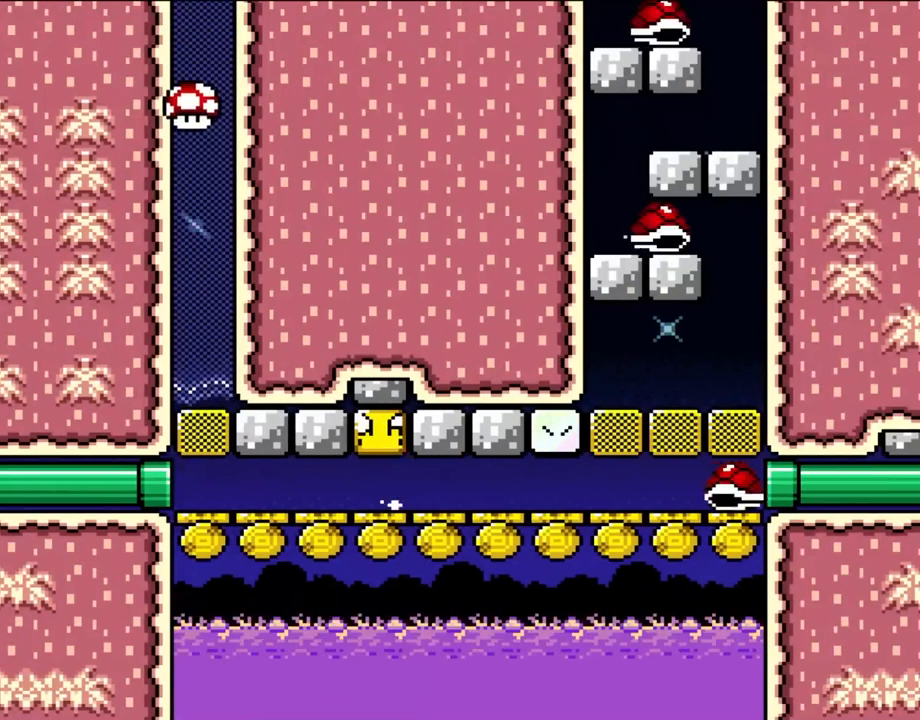
{"dt_ms": 500, "buttons": ["Y"], "events": [[17, "DPAD_LEFT", "up"], [350, "DPAD_LEFT", "down"], [483, "DPAD_LEFT", "up"]]}
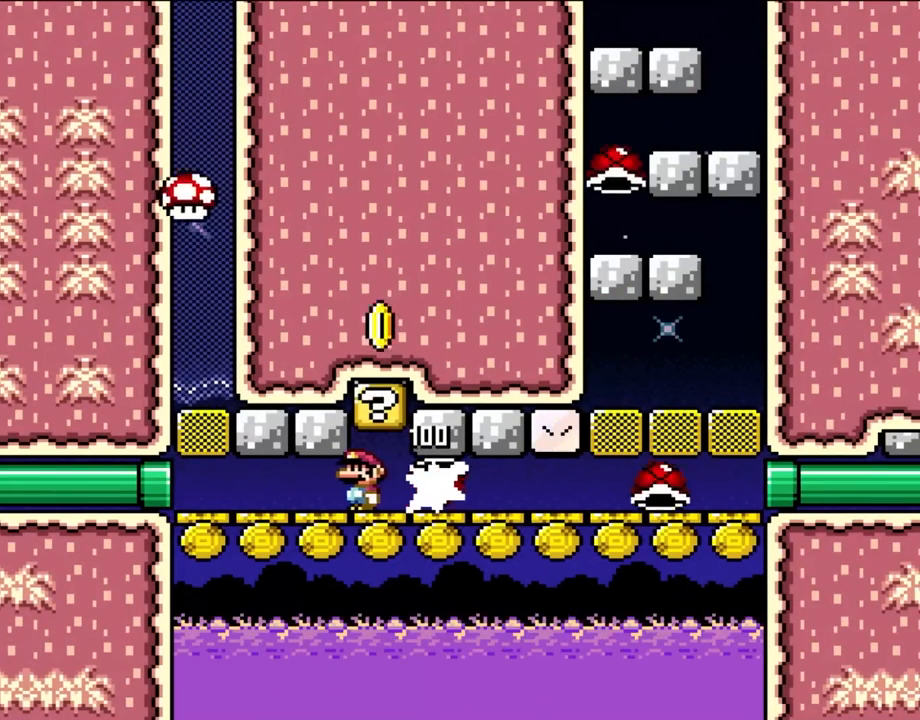
{"dt_ms": 500, "buttons": ["Y", "DPAD_RIGHT"], "events": [[50, "DPAD_LEFT", "down"], [217, "DPAD_LEFT", "up"], [450, "DPAD_RIGHT", "down"]]}
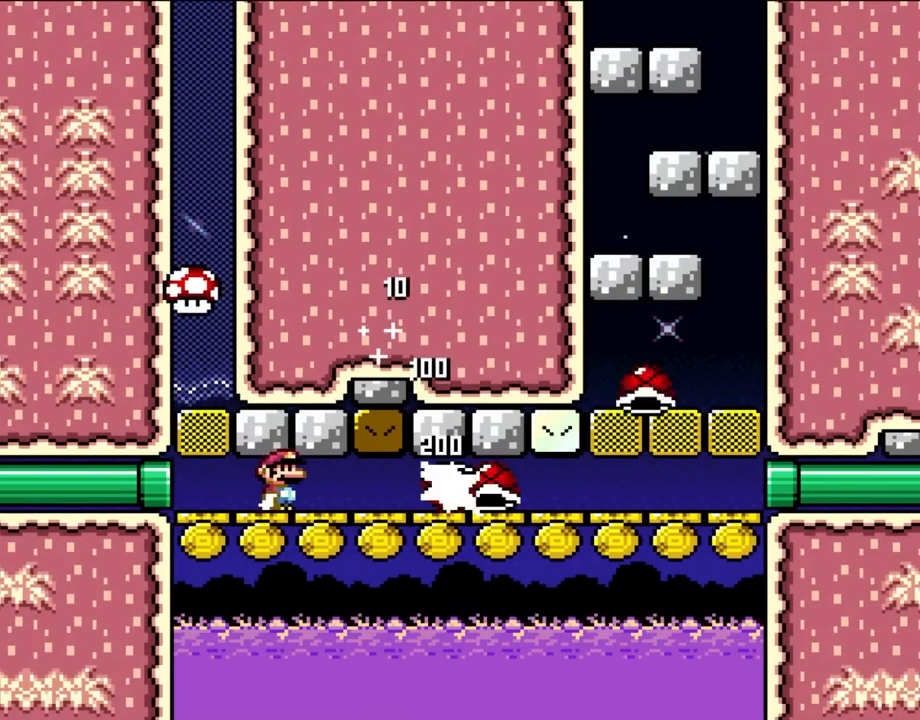
{"dt_ms": 500, "buttons": ["Y"], "events": [[250, "DPAD_UP", "down"], [283, "DPAD_RIGHT", "up"], [317, "DPAD_LEFT", "down"], [317, "DPAD_UP", "up"], [317, "Y", "up"], [383, "Y", "down"], [483, "DPAD_LEFT", "up"]]}
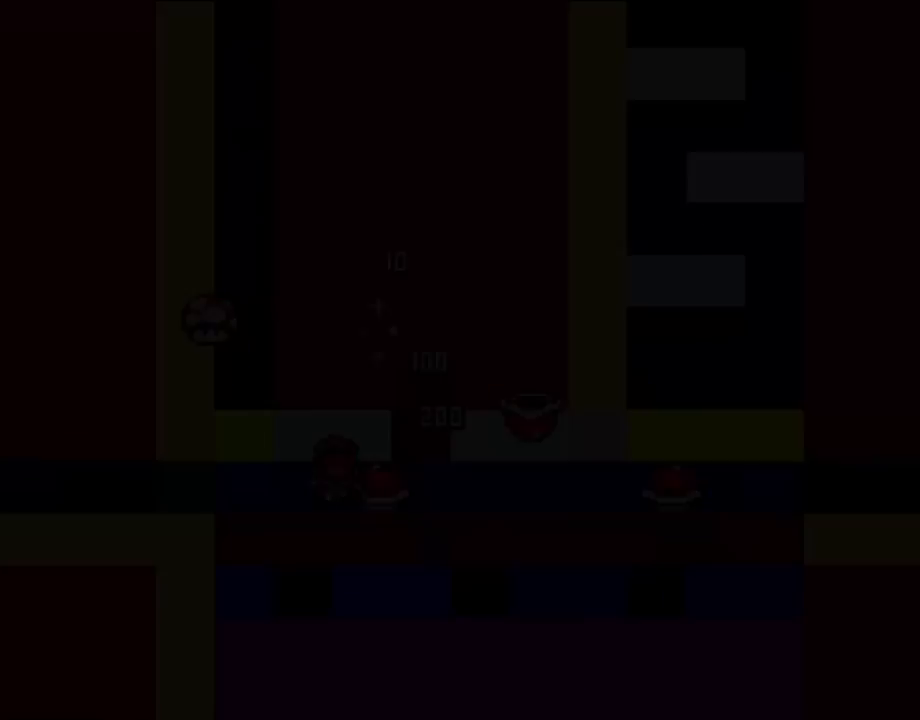
{"dt_ms": 500, "buttons": [], "events": [[17, "Y", "up"]]}
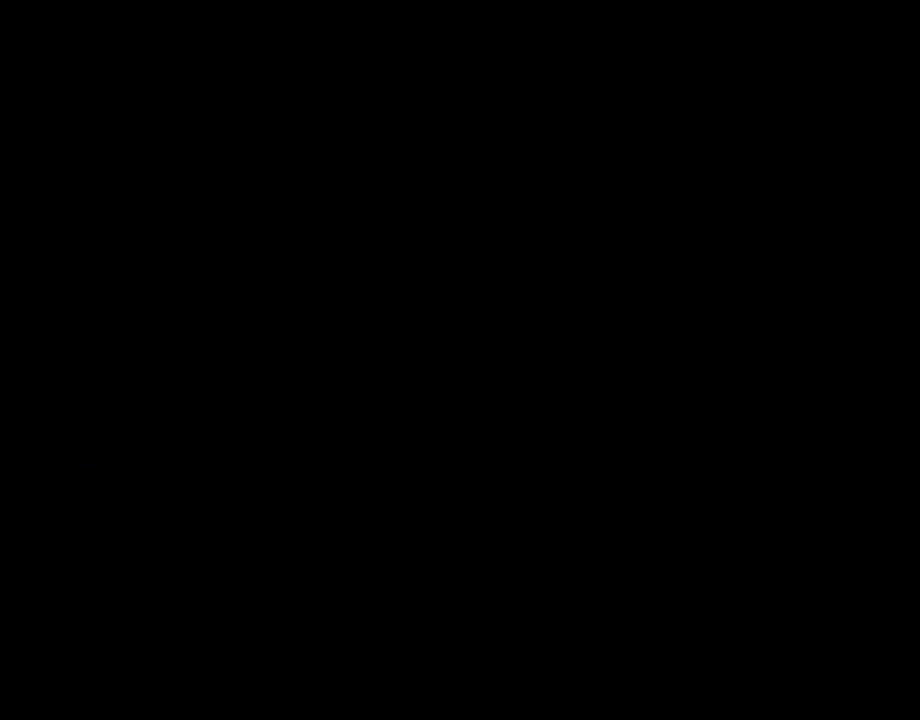
{"dt_ms": 500, "buttons": ["Y"], "events": [[350, "Y", "down"], [383, "Y", "up"], [450, "Y", "down"]]}
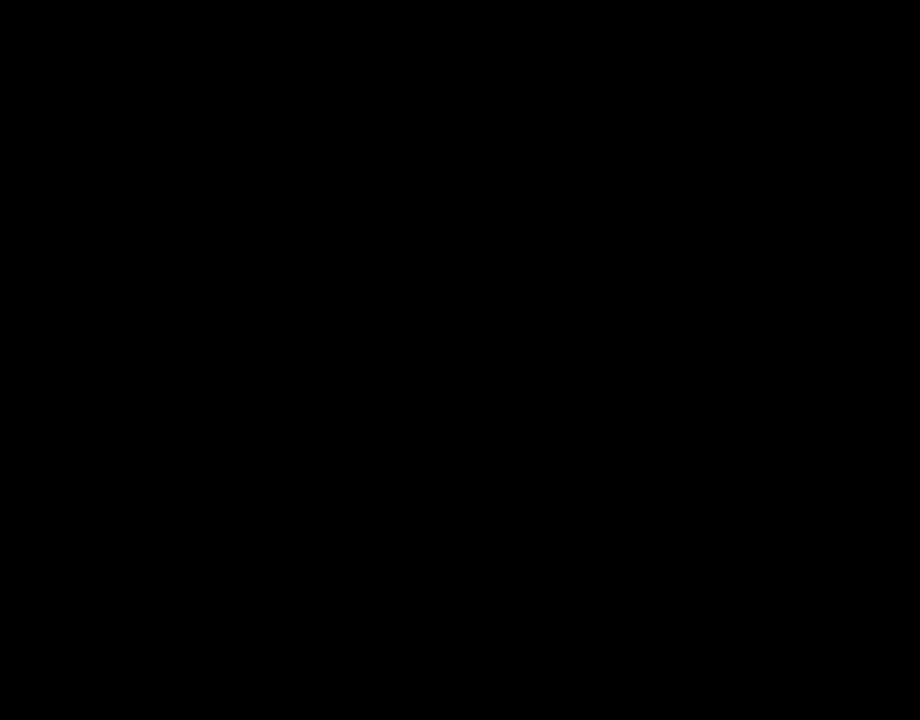
{"dt_ms": 500, "buttons": ["Y", "DPAD_RIGHT"], "events": [[133, "Y", "up"], [167, "Y", "down"], [183, "DPAD_RIGHT", "down"]]}
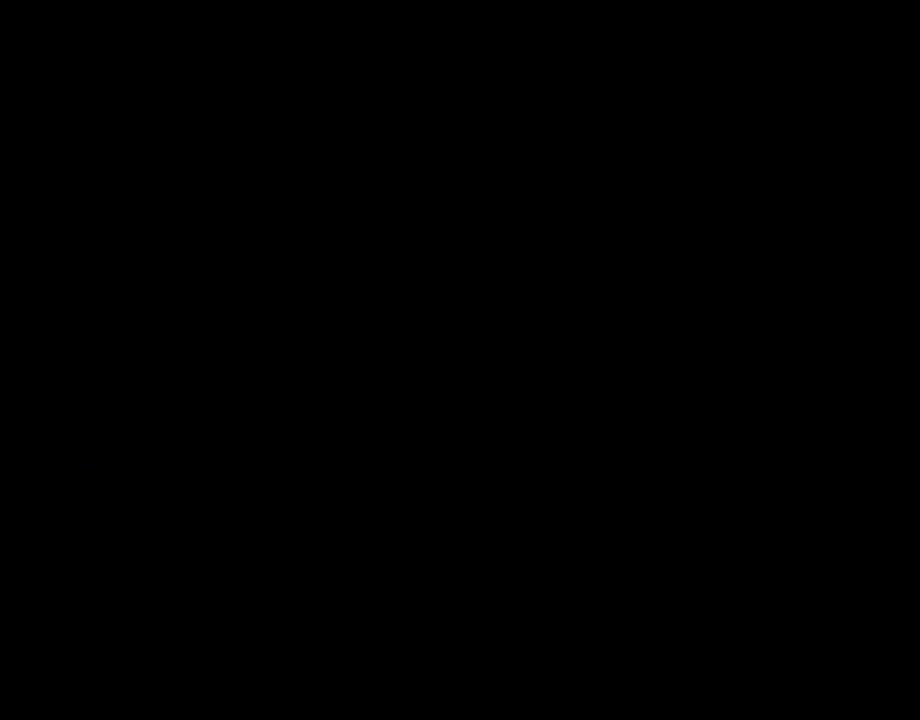
{"dt_ms": 500, "buttons": ["Y", "DPAD_RIGHT"], "events": []}
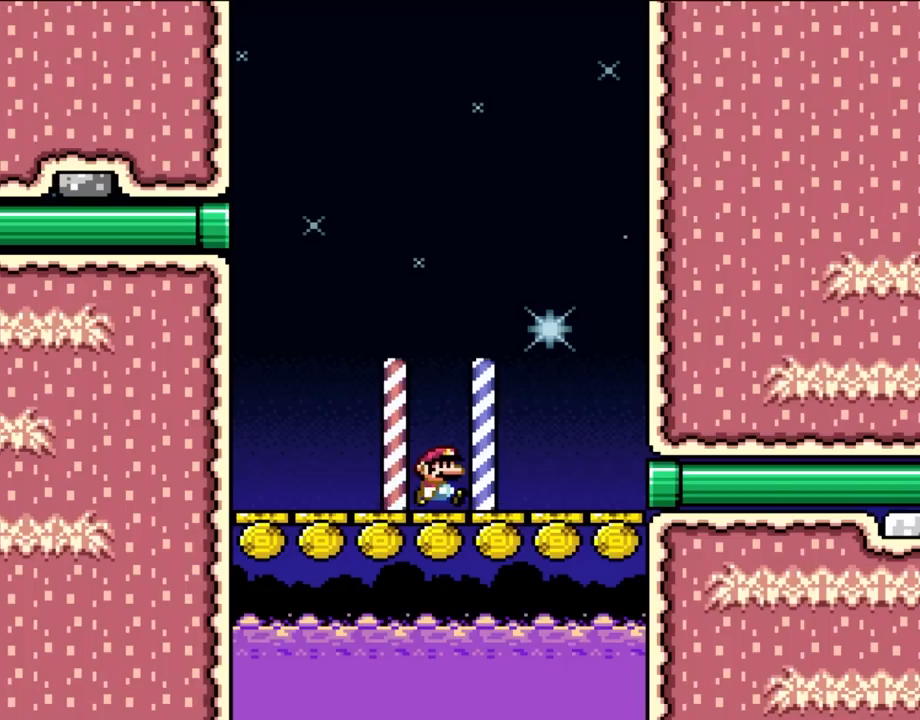
{"dt_ms": 500, "buttons": ["Y", "DPAD_RIGHT"], "events": []}
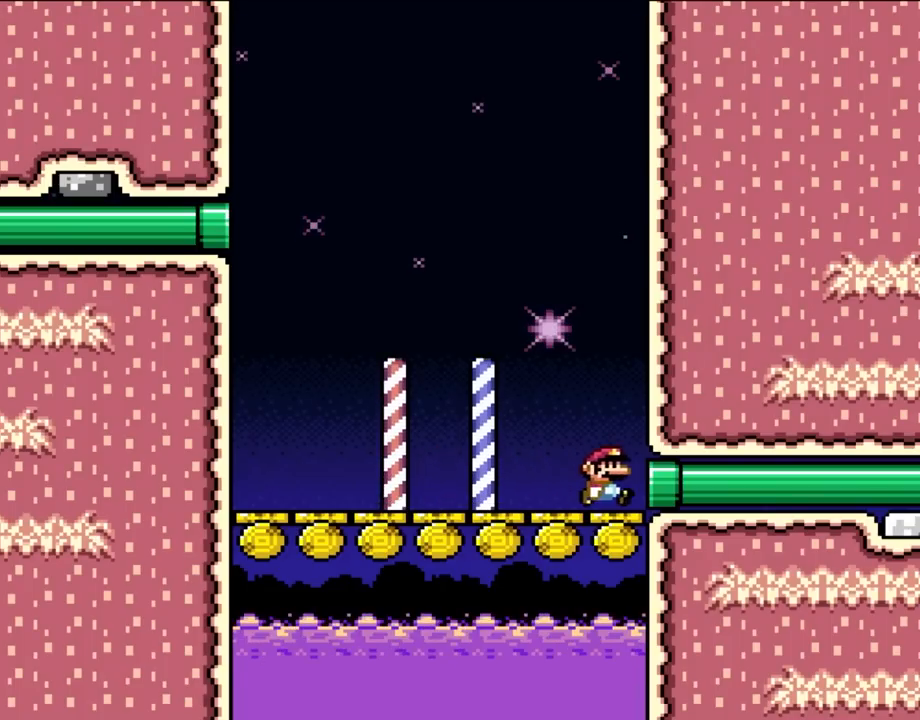
{"dt_ms": 500, "buttons": ["Y", "DPAD_RIGHT"], "events": [[350, "Y", "up"], [483, "Y", "down"]]}
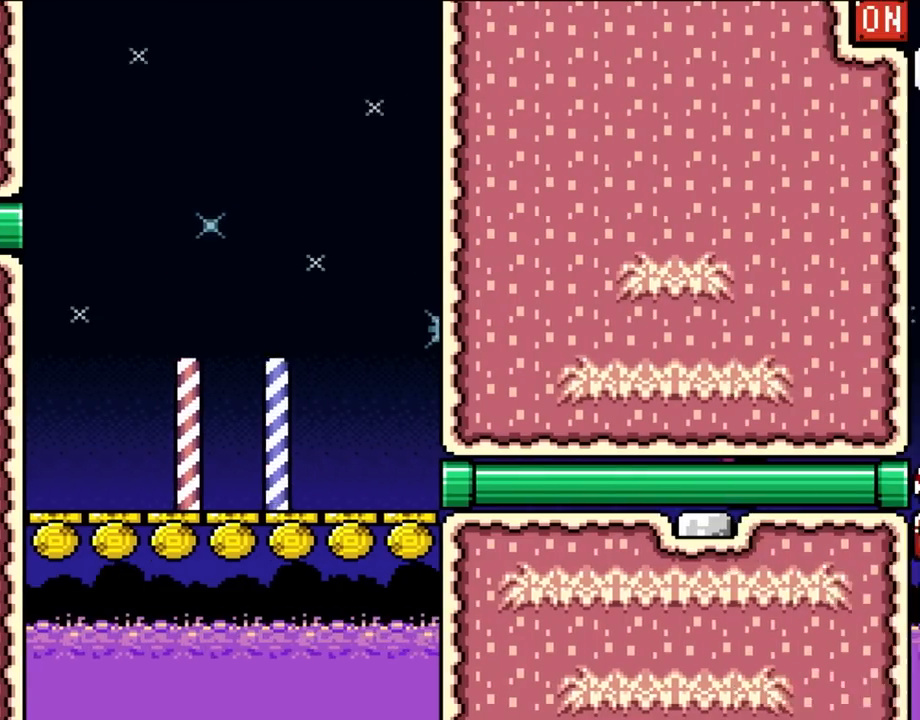
{"dt_ms": 500, "buttons": ["Y", "DPAD_RIGHT"], "events": [[50, "Y", "up"], [167, "Y", "down"]]}